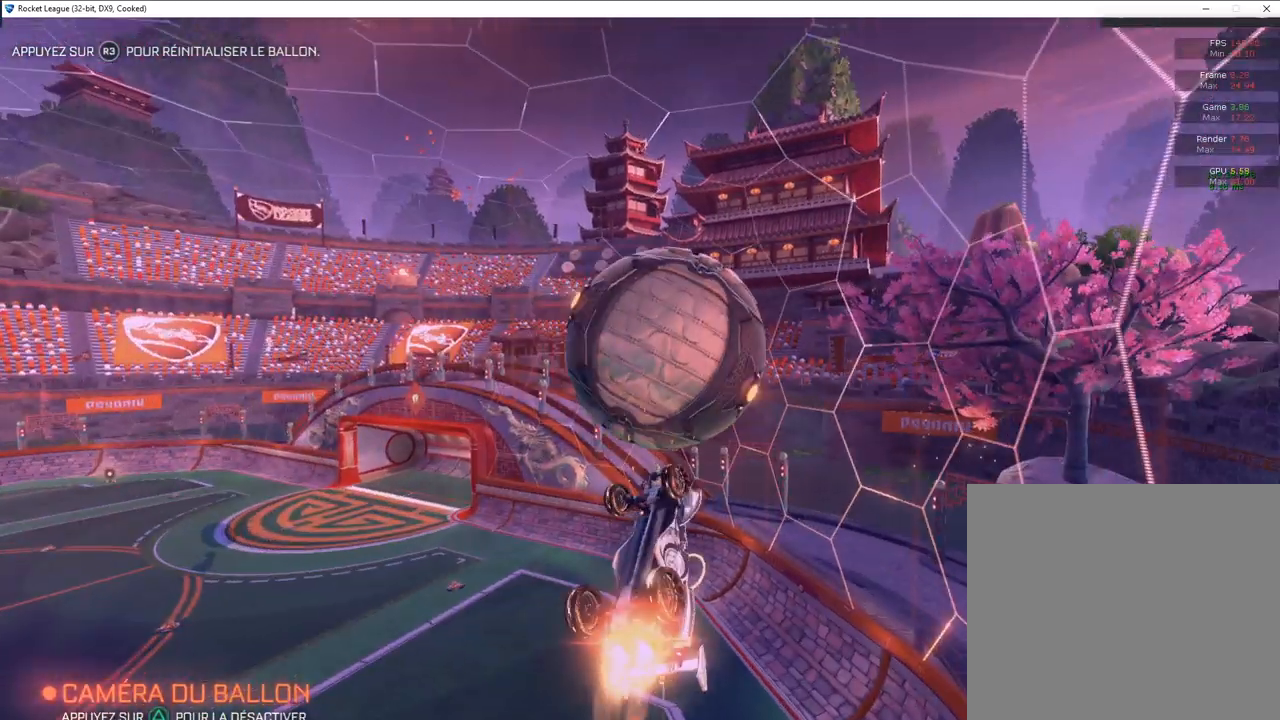
Gameplay with a controller (PlayStation layout); each line is a JSON object with the inputs held at the frame after it. "events" lists button and stick changes between this image and that frame as [ms after this image, input, new state], when the widget could be followed in between.
{"buttons": [], "left_stick": "down", "right_stick": "center", "events": [[317, "CIRCLE", "up"], [317, "R1", "up"], [317, "left_stick", "down"]]}
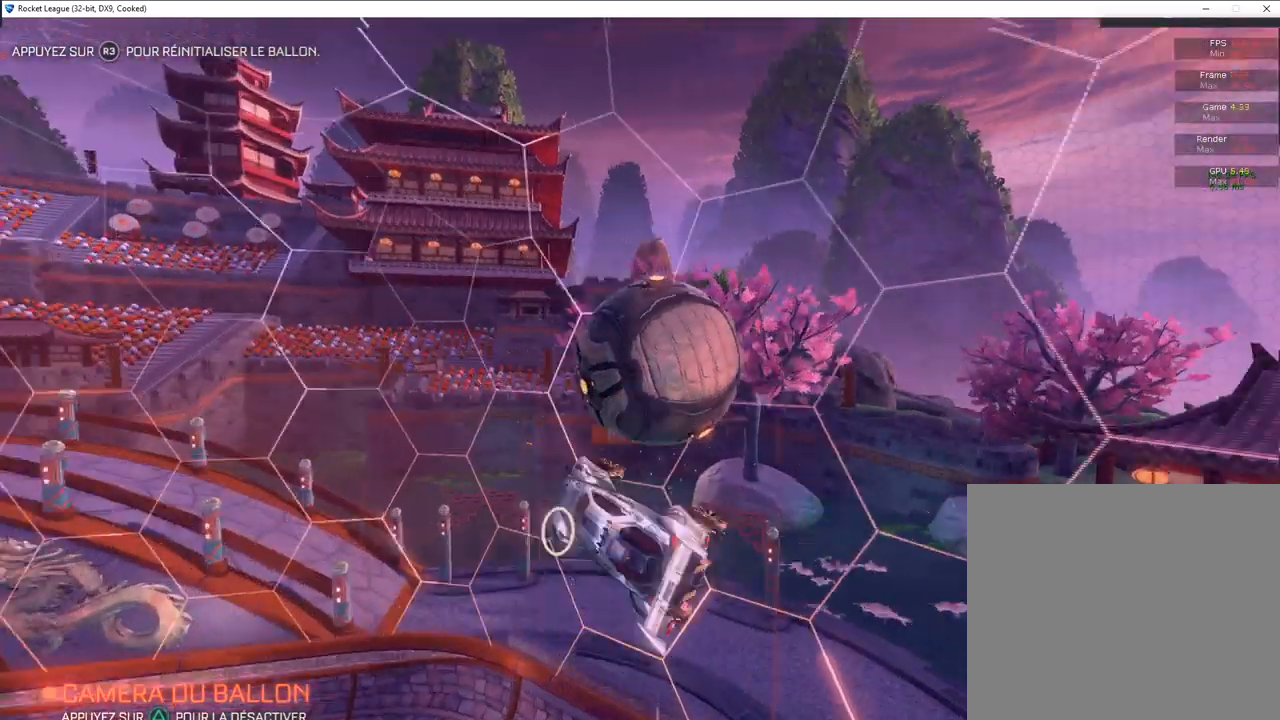
{"buttons": ["CIRCLE", "R1"], "left_stick": "down", "right_stick": "center", "events": [[367, "CIRCLE", "down"], [433, "R1", "down"]]}
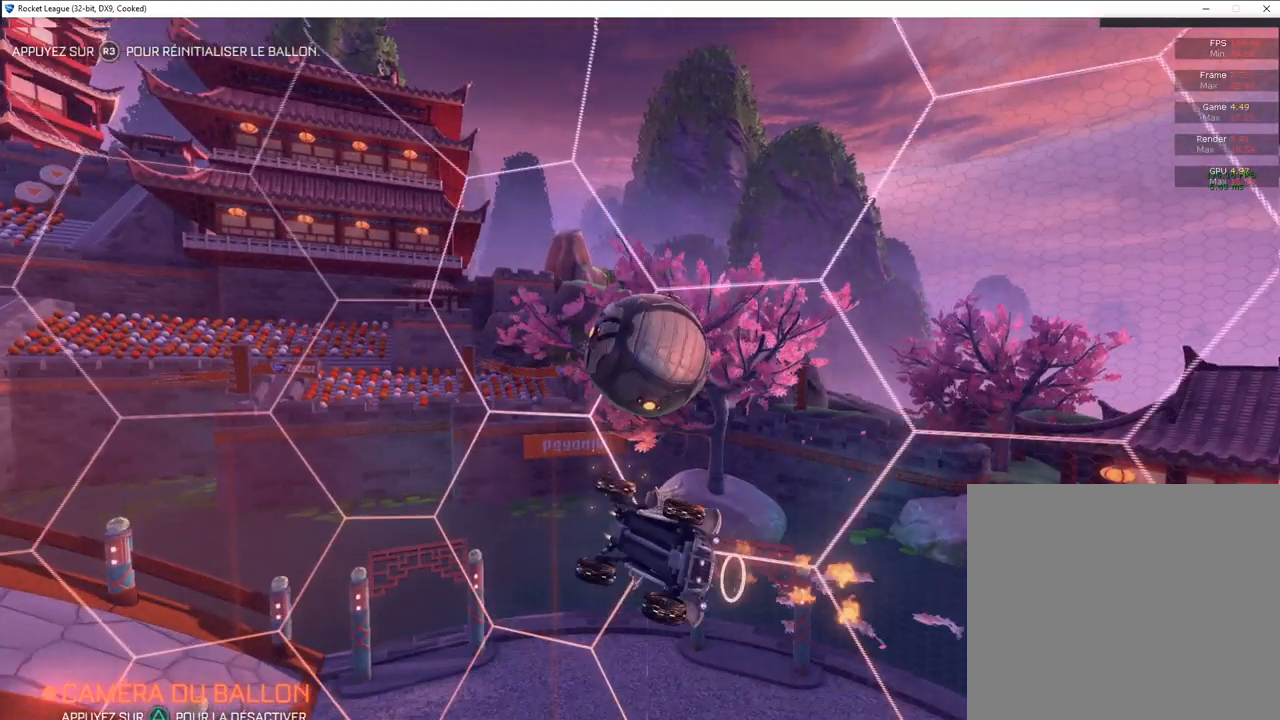
{"buttons": [], "left_stick": "down-left", "right_stick": "center", "events": [[283, "left_stick", "down-left"], [300, "R1", "up"], [317, "CIRCLE", "up"]]}
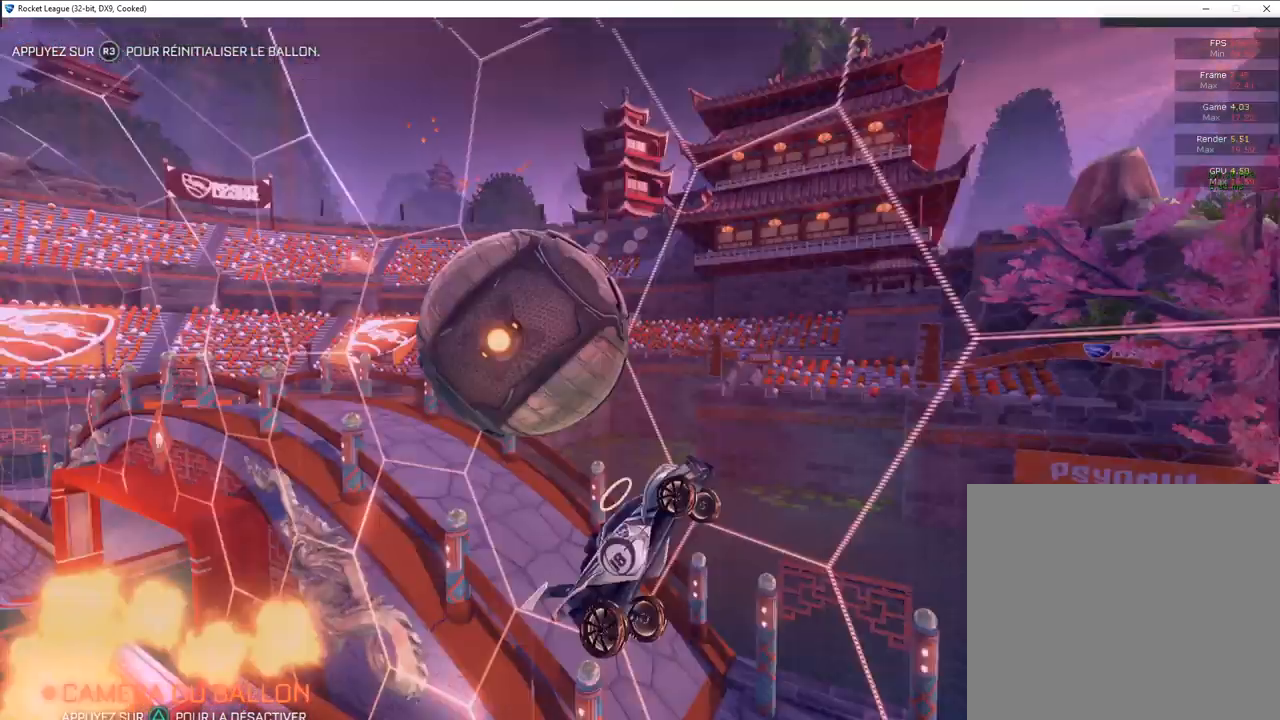
{"buttons": [], "left_stick": "left", "right_stick": "center", "events": [[200, "left_stick", "left"], [267, "CROSS", "down"], [417, "CROSS", "up"]]}
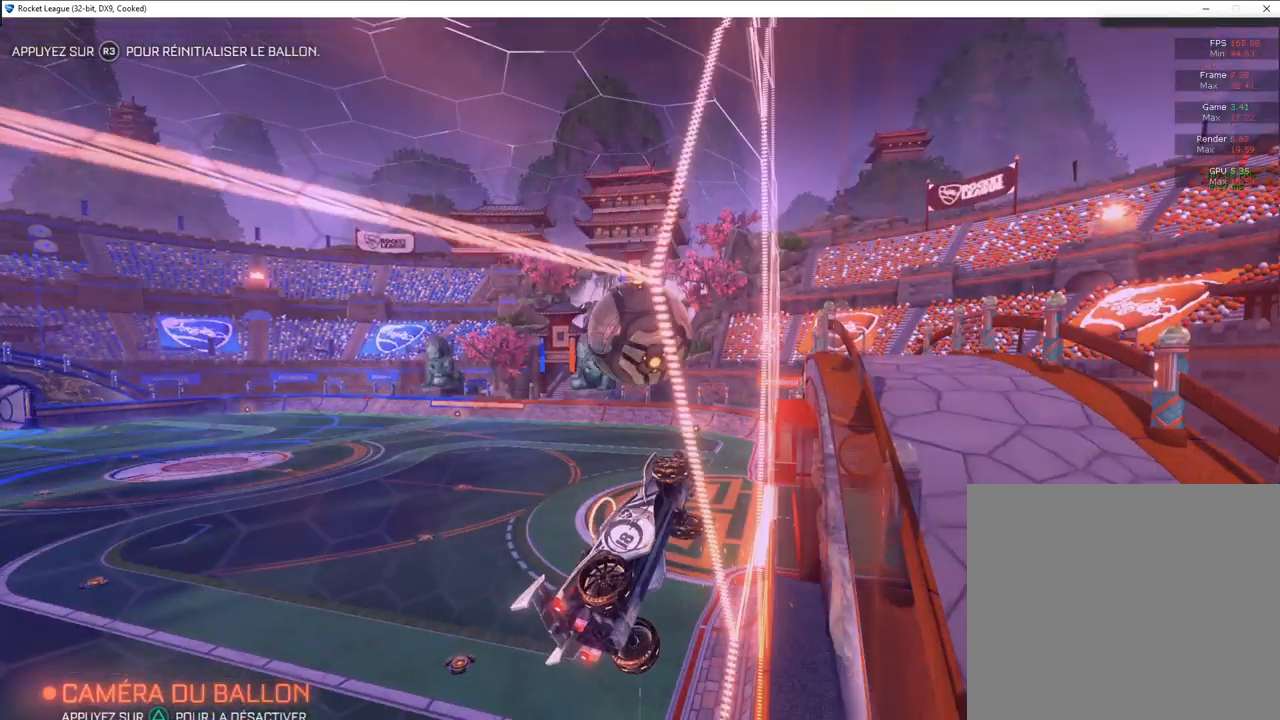
{"buttons": [], "left_stick": "center", "right_stick": "center", "events": [[183, "R1", "down"], [383, "R1", "up"], [400, "left_stick", "center"]]}
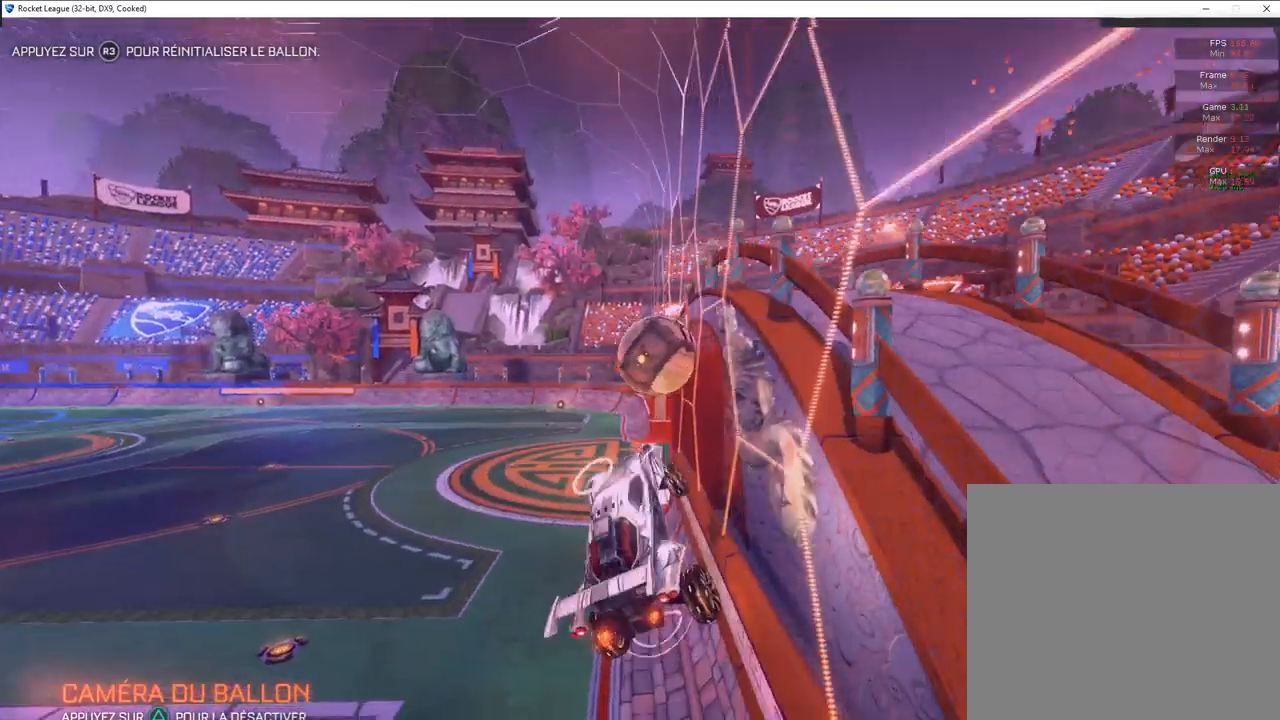
{"buttons": ["CIRCLE", "R2"], "left_stick": "right", "right_stick": "center", "events": [[100, "CIRCLE", "down"], [100, "left_stick", "up-right"], [150, "R2", "down"], [483, "left_stick", "right"]]}
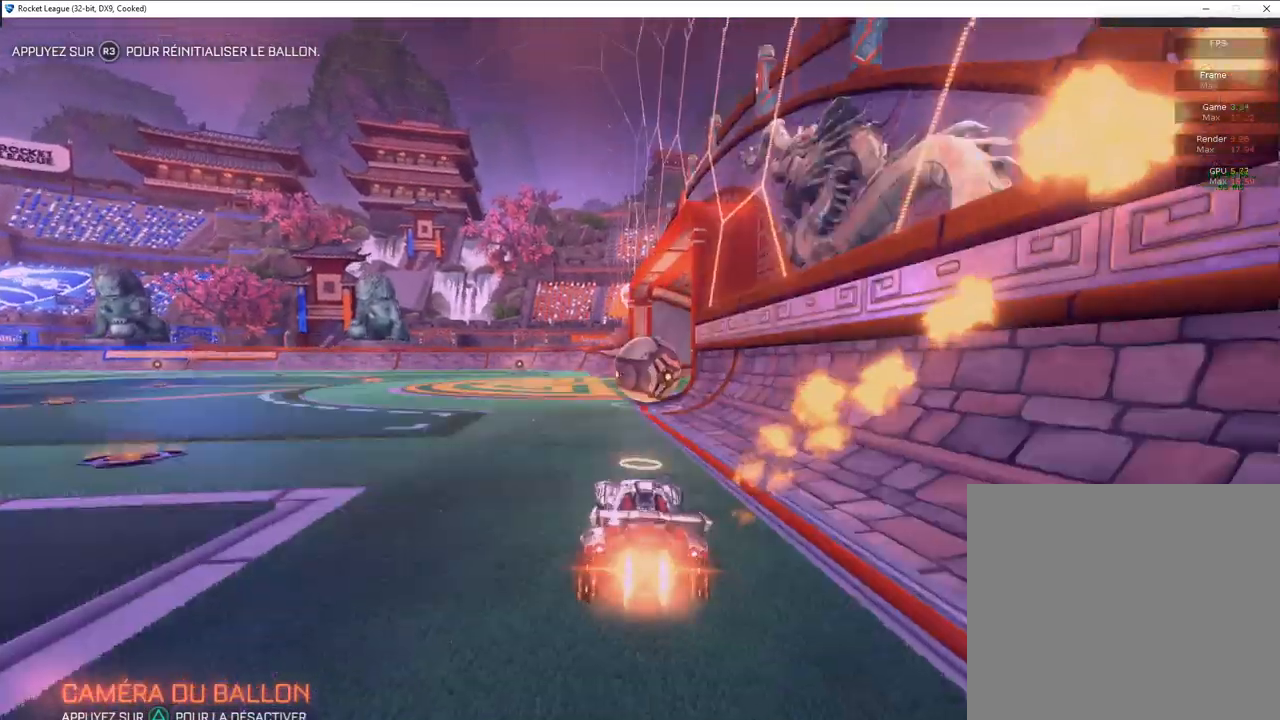
{"buttons": ["R2"], "left_stick": "center", "right_stick": "center", "events": [[17, "left_stick", "center"], [200, "CIRCLE", "up"], [250, "left_stick", "right"], [450, "left_stick", "center"]]}
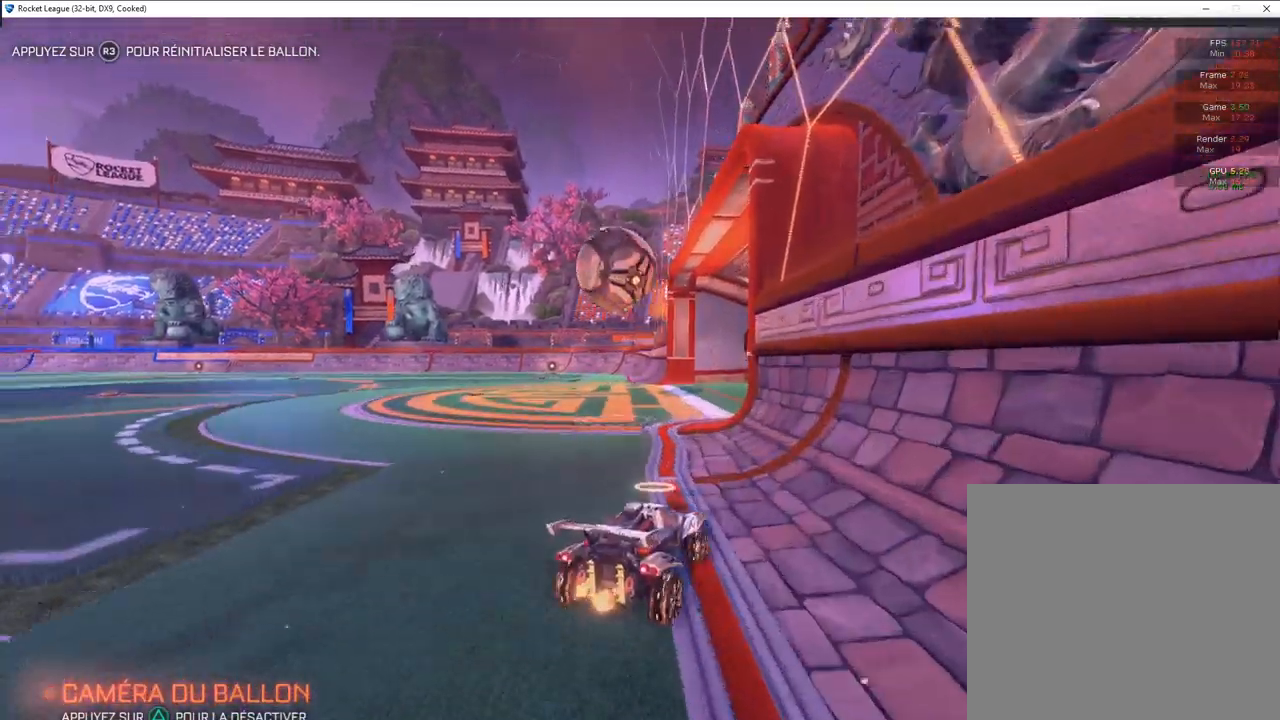
{"buttons": ["R2"], "left_stick": "center", "right_stick": "center", "events": [[167, "left_stick", "left"], [333, "left_stick", "center"]]}
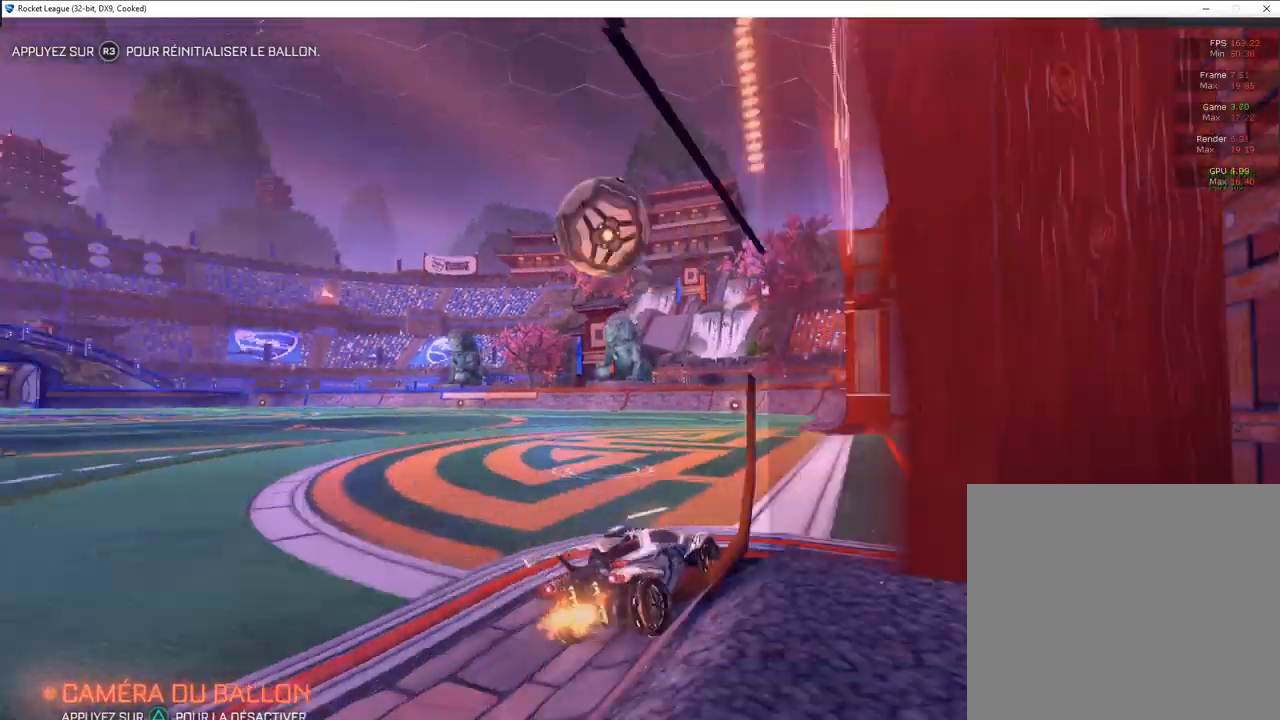
{"buttons": ["R2"], "left_stick": "center", "right_stick": "center", "events": [[383, "left_stick", "left"], [450, "left_stick", "center"]]}
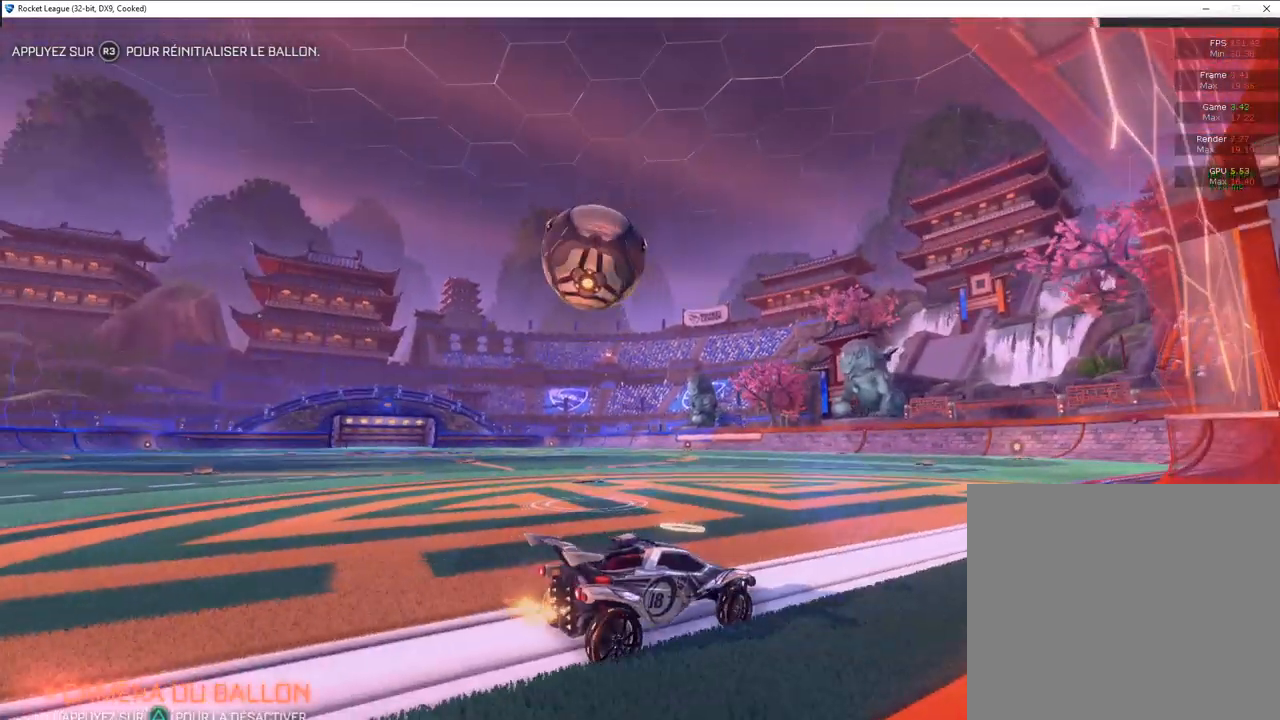
{"buttons": ["R2"], "left_stick": "left", "right_stick": "center", "events": [[283, "left_stick", "left"]]}
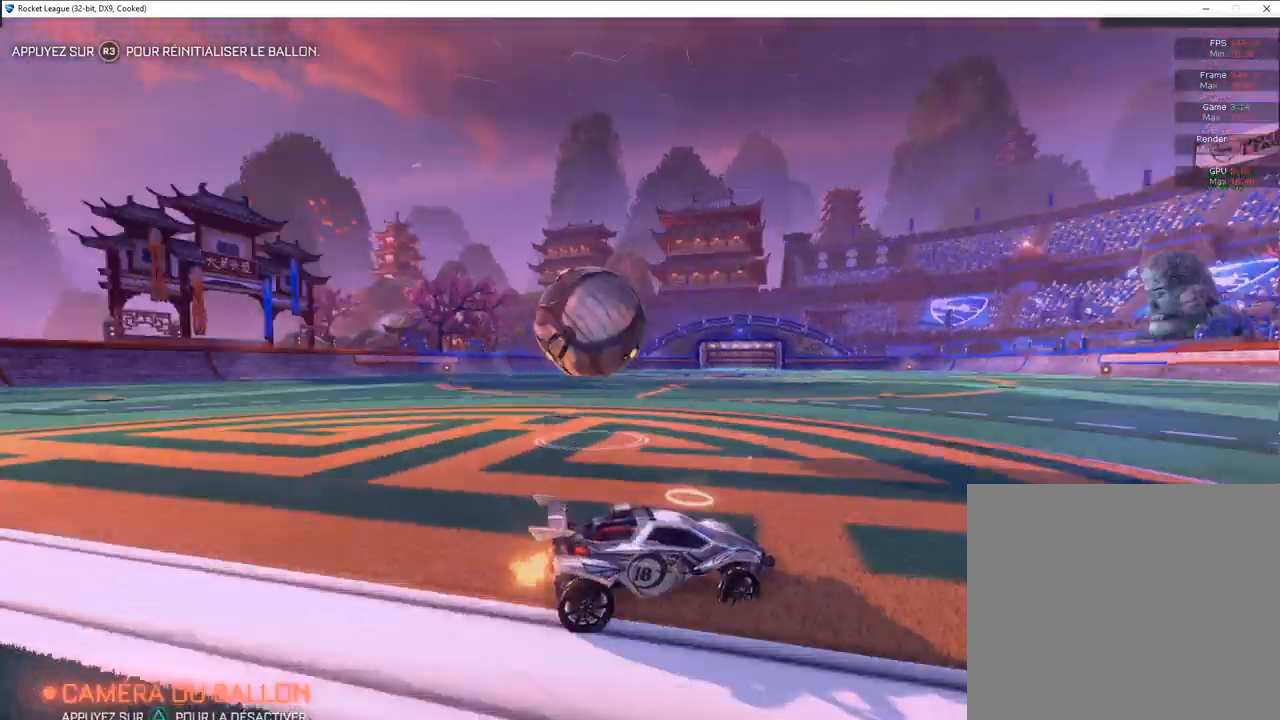
{"buttons": ["L2"], "left_stick": "right", "right_stick": "center", "events": [[433, "L2", "down"], [450, "R2", "up"], [450, "left_stick", "right"]]}
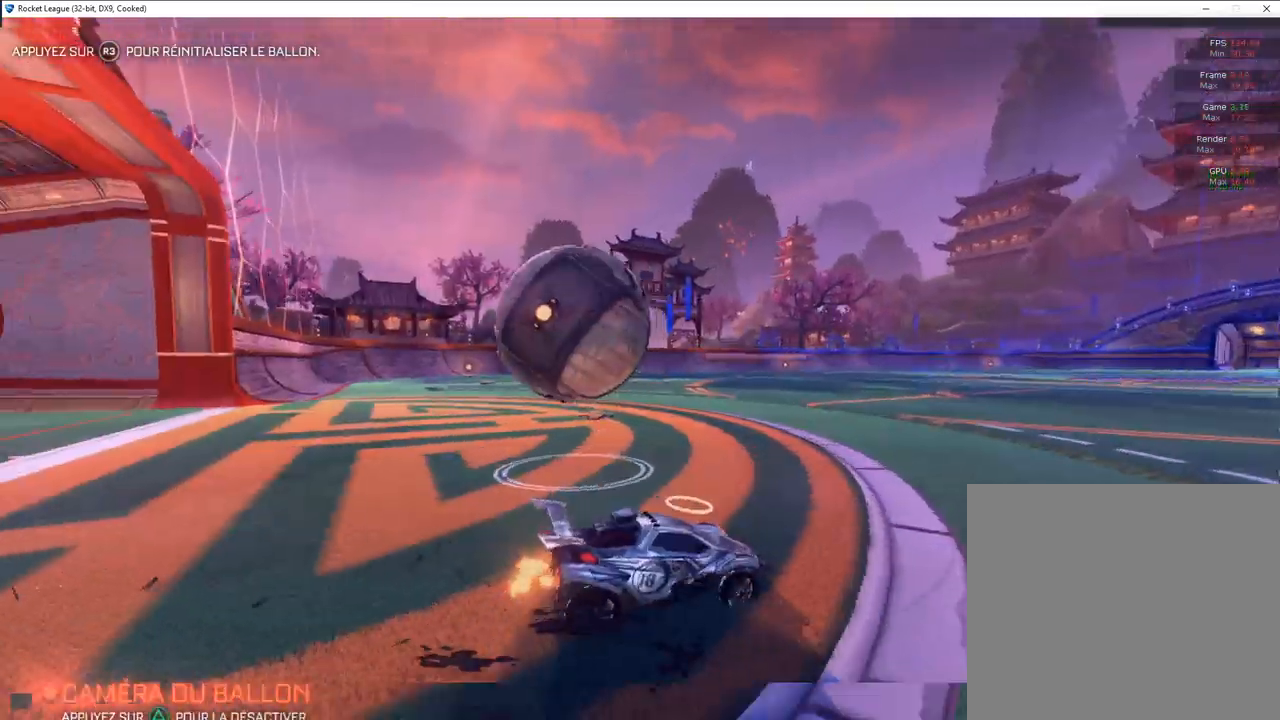
{"buttons": [], "left_stick": "right", "right_stick": "center", "events": [[150, "L2", "up"], [150, "R2", "down"], [167, "left_stick", "left"], [333, "L2", "down"], [333, "R2", "up"], [333, "left_stick", "right"], [400, "L2", "up"]]}
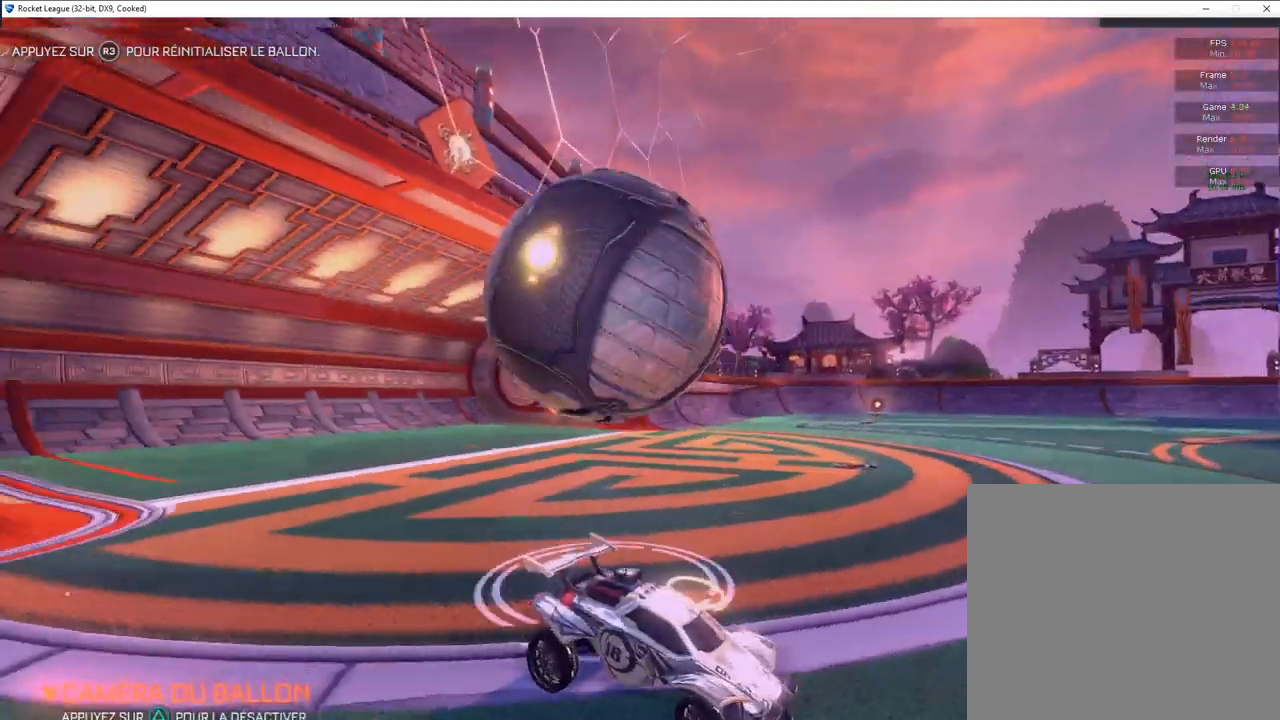
{"buttons": ["R2"], "left_stick": "right", "right_stick": "center", "events": [[17, "R2", "down"]]}
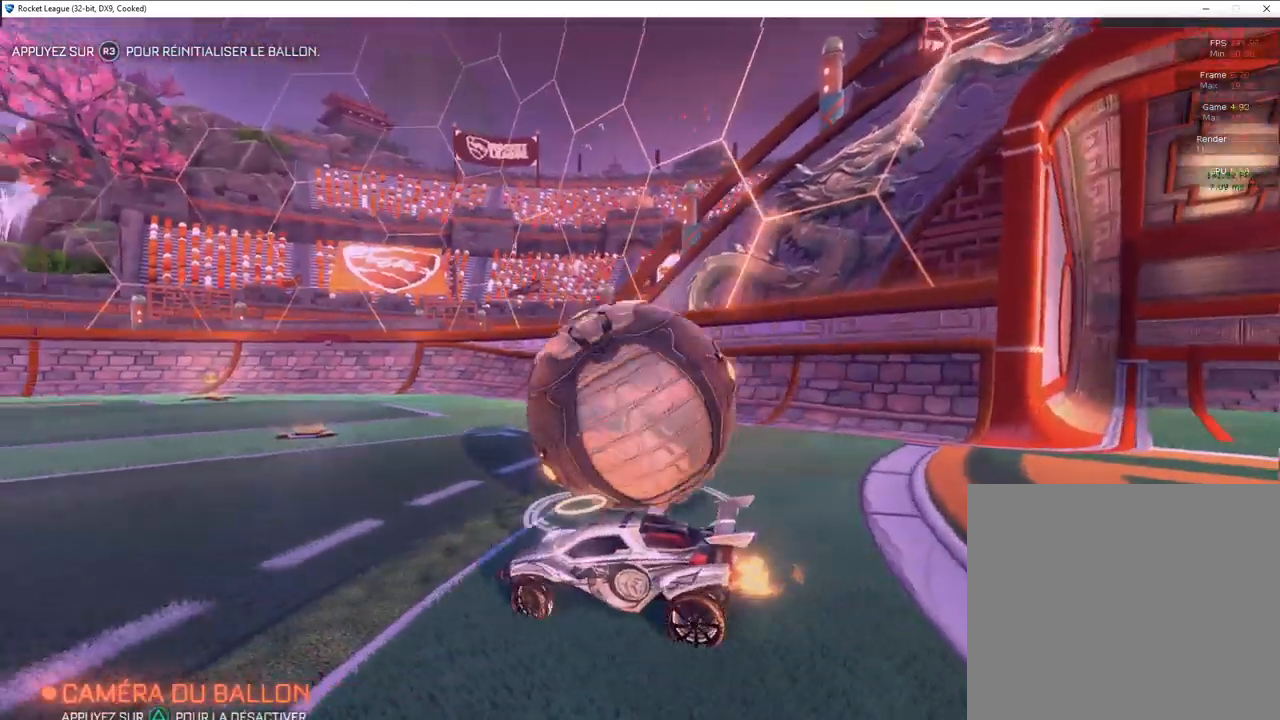
{"buttons": [], "left_stick": "right", "right_stick": "center", "events": [[367, "R2", "up"]]}
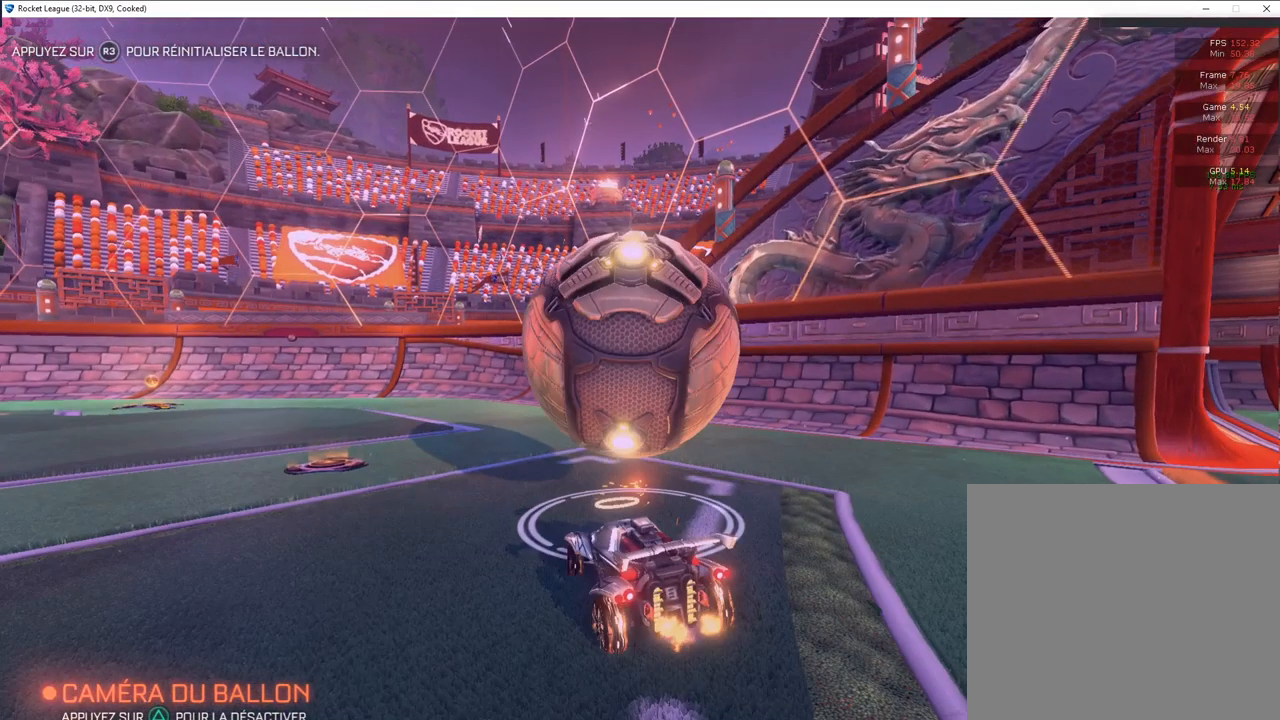
{"buttons": ["CIRCLE", "R2"], "left_stick": "left", "right_stick": "center", "events": [[67, "left_stick", "center"], [83, "R2", "down"], [267, "CIRCLE", "down"], [450, "left_stick", "left"]]}
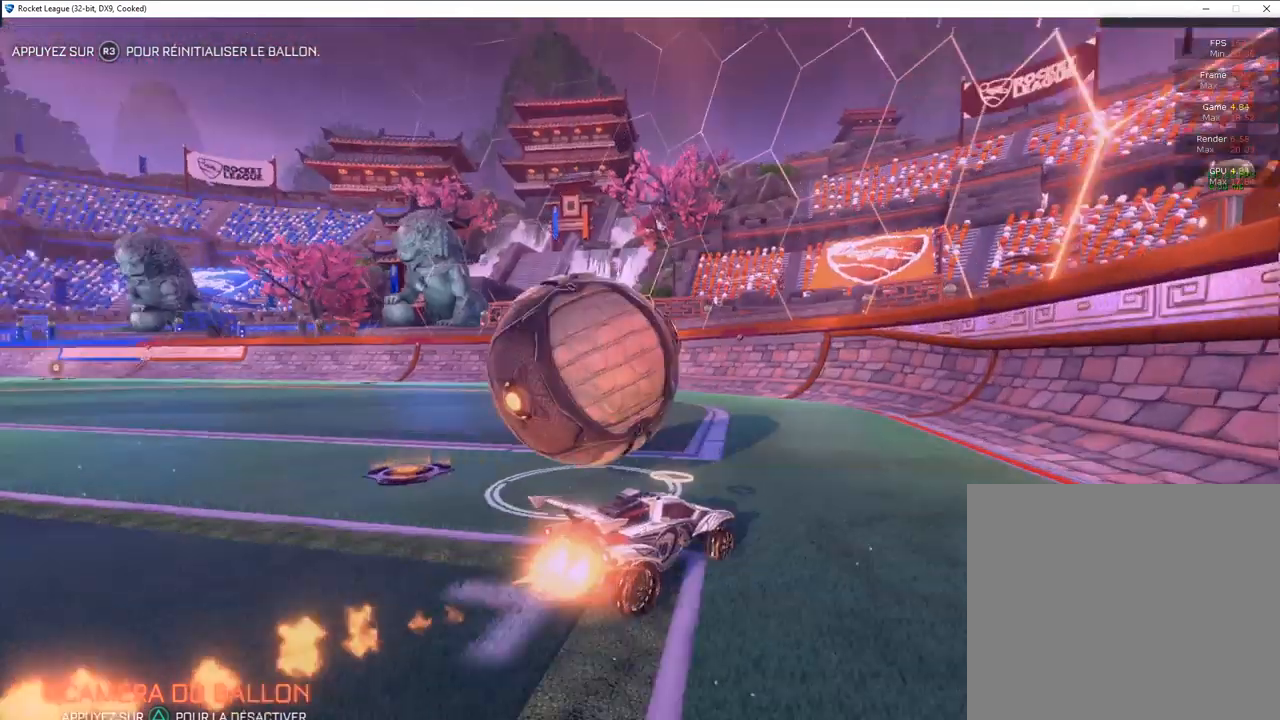
{"buttons": ["R2"], "left_stick": "center", "right_stick": "center", "events": [[183, "CIRCLE", "up"], [400, "left_stick", "center"]]}
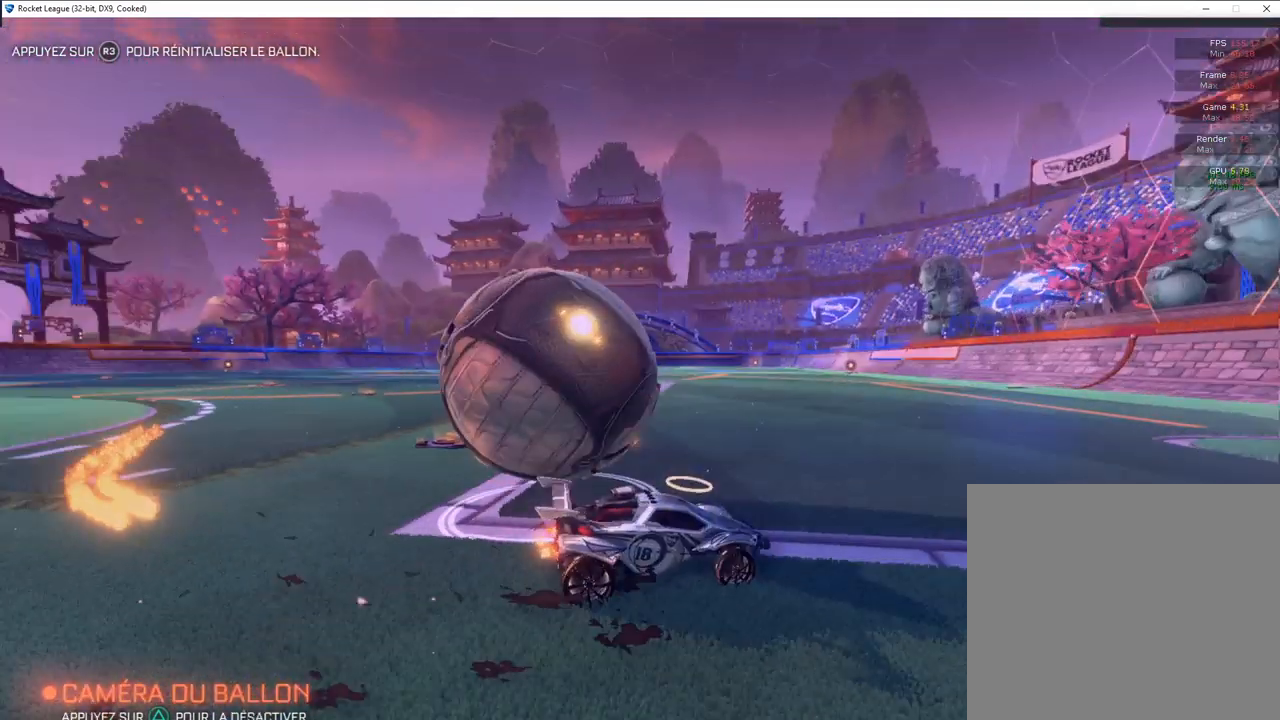
{"buttons": ["L2"], "left_stick": "center", "right_stick": "center", "events": [[50, "L2", "down"], [50, "R2", "up"], [100, "left_stick", "left"], [483, "left_stick", "center"]]}
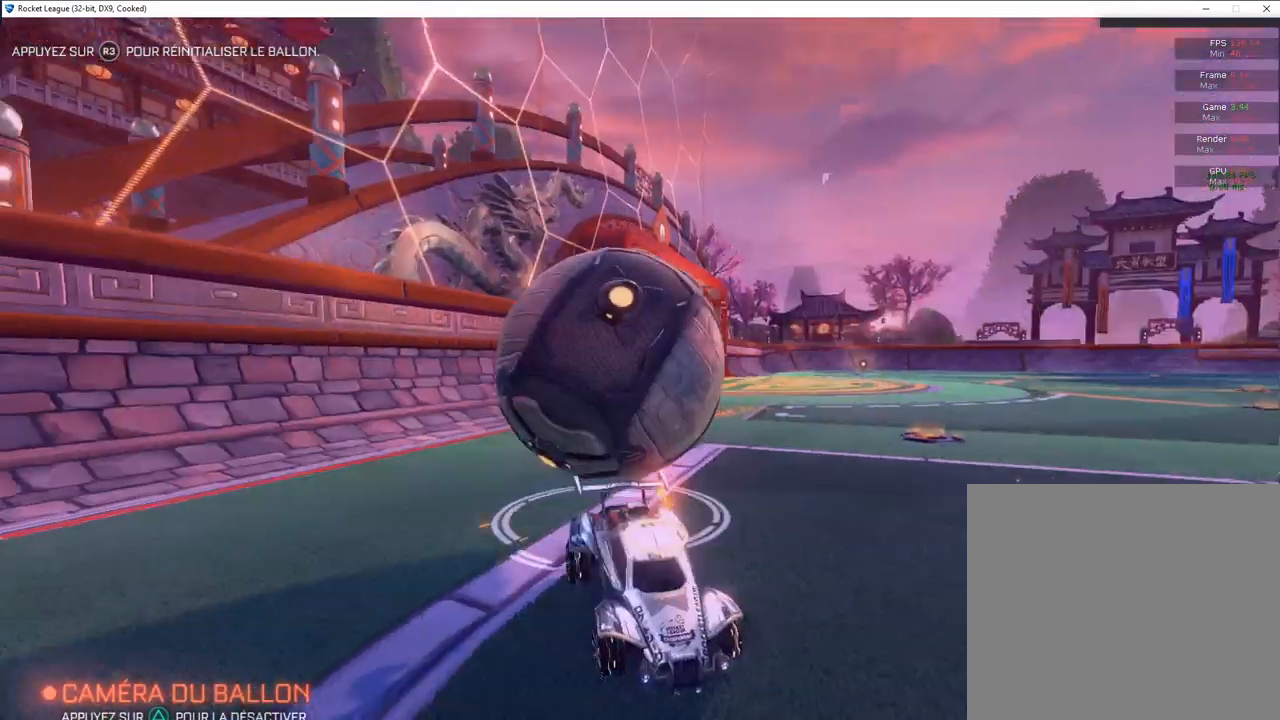
{"buttons": [], "left_stick": "center", "right_stick": "center", "events": [[33, "L2", "up"], [217, "START", "down"], [333, "START", "up"]]}
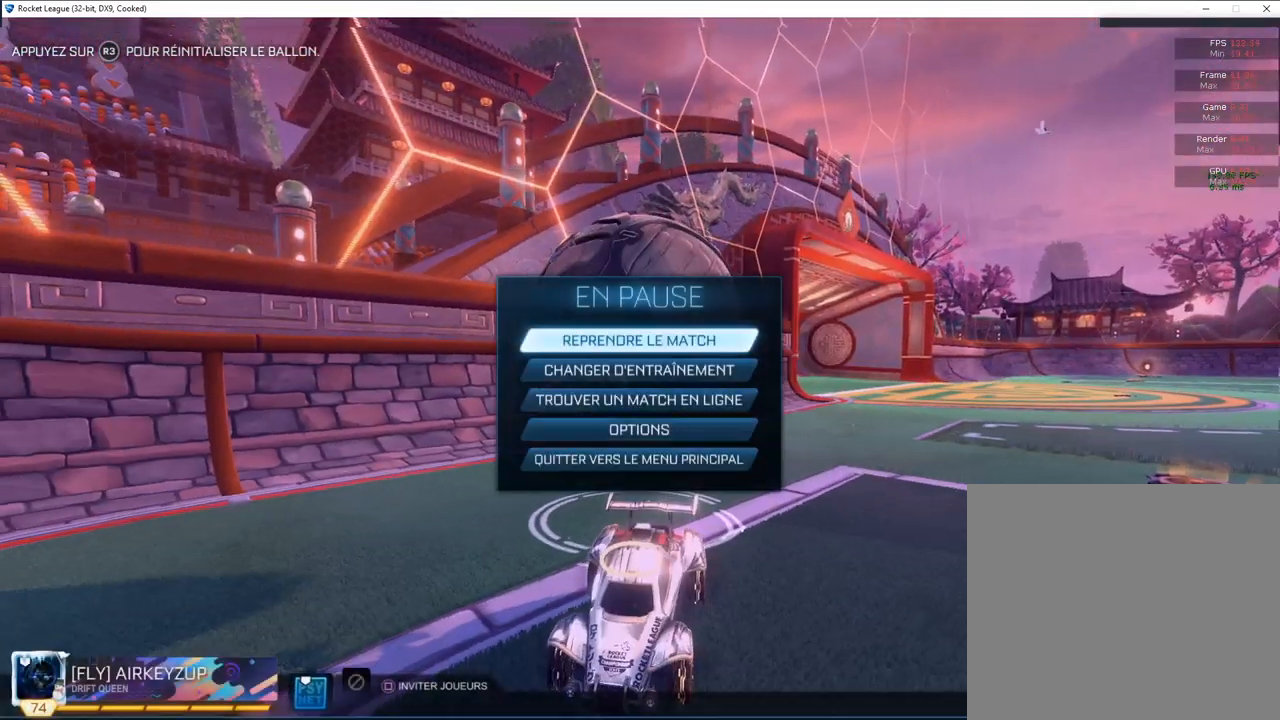
{"buttons": ["DPAD_DOWN"], "left_stick": "center", "right_stick": "center", "events": [[483, "DPAD_DOWN", "down"]]}
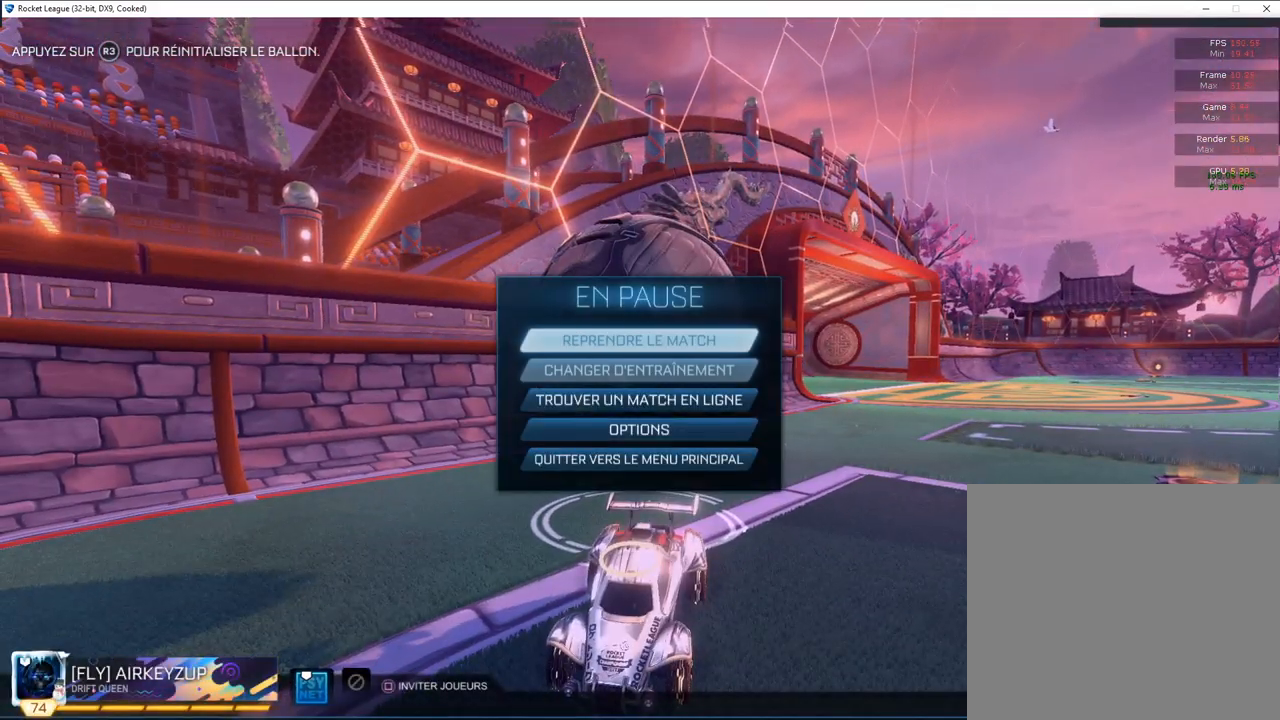
{"buttons": [], "left_stick": "center", "right_stick": "center", "events": [[83, "DPAD_DOWN", "up"], [167, "DPAD_DOWN", "down"], [233, "DPAD_DOWN", "up"]]}
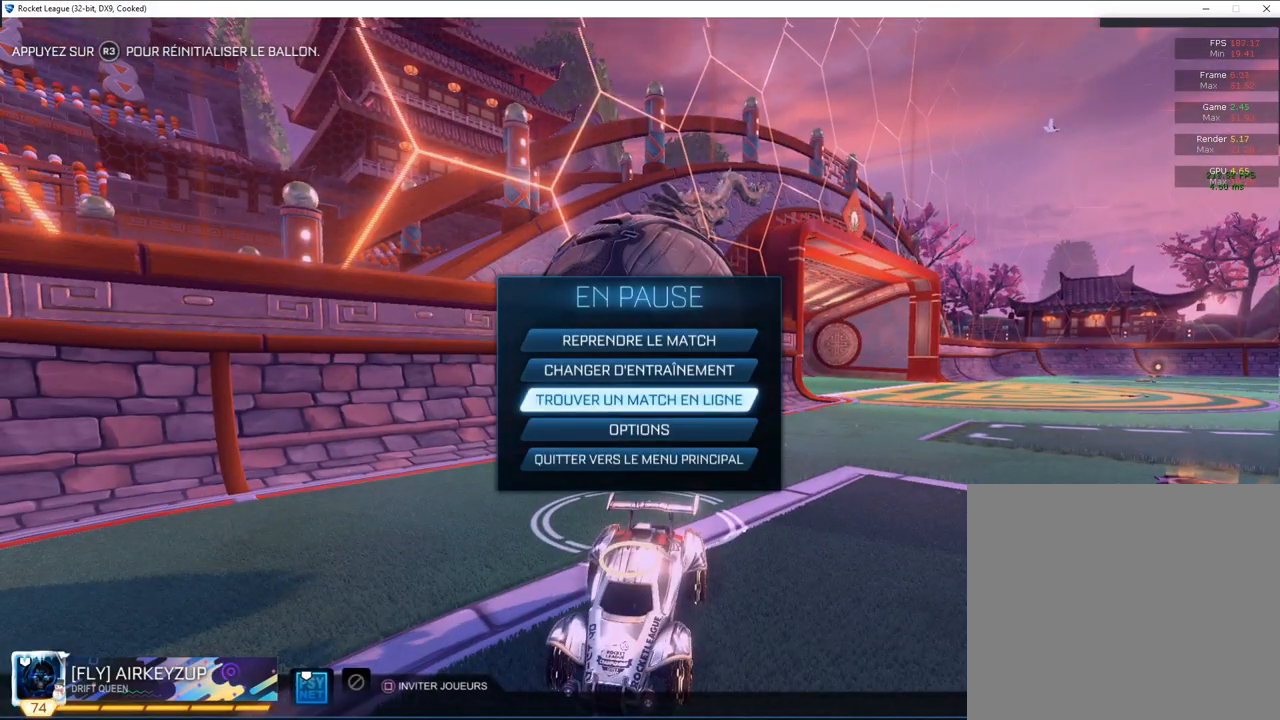
{"buttons": ["CROSS"], "left_stick": "center", "right_stick": "center", "events": [[383, "DPAD_DOWN", "down"], [467, "DPAD_DOWN", "up"], [500, "CROSS", "down"]]}
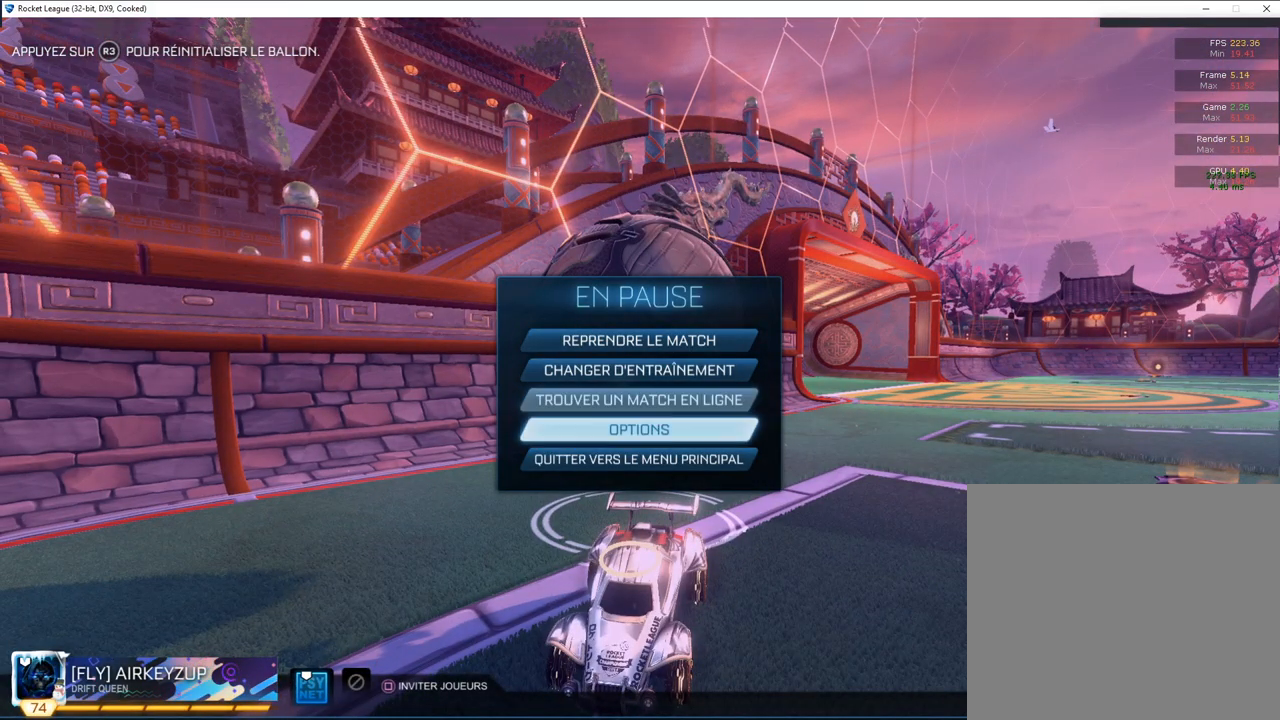
{"buttons": ["R1"], "left_stick": "center", "right_stick": "center", "events": [[33, "CROSS", "up"], [350, "R1", "down"]]}
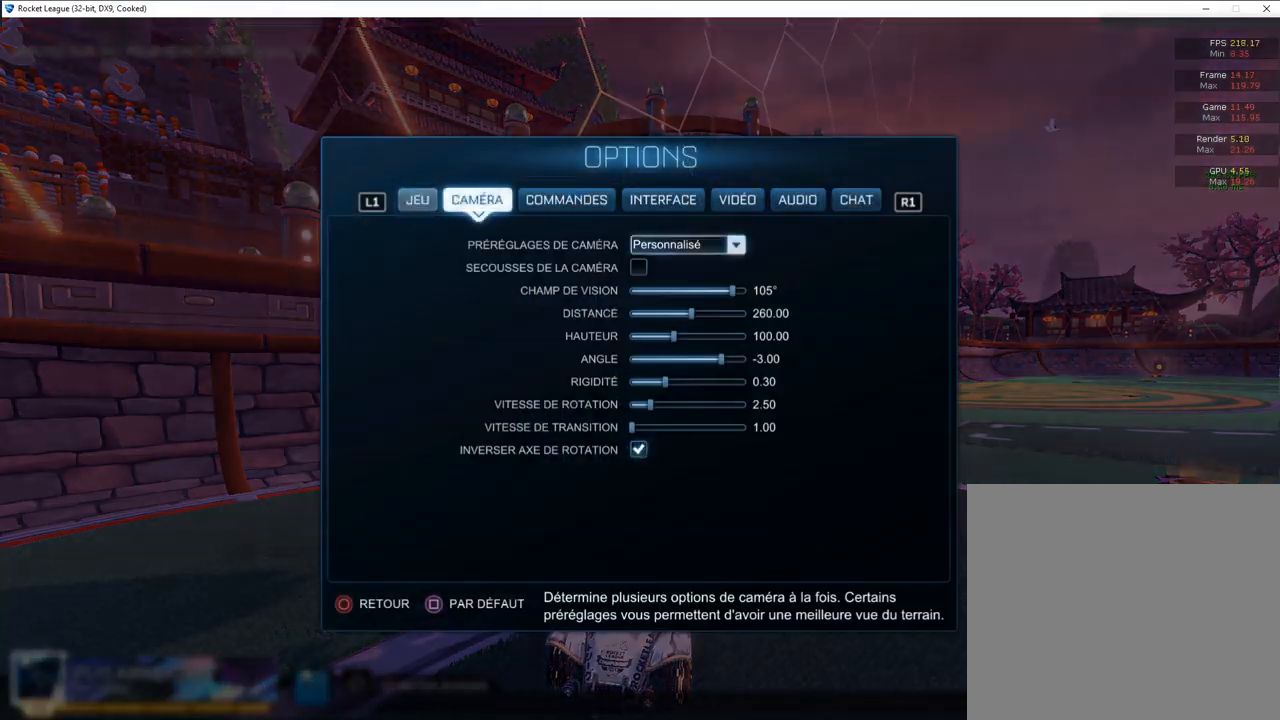
{"buttons": ["R1"], "left_stick": "center", "right_stick": "center", "events": []}
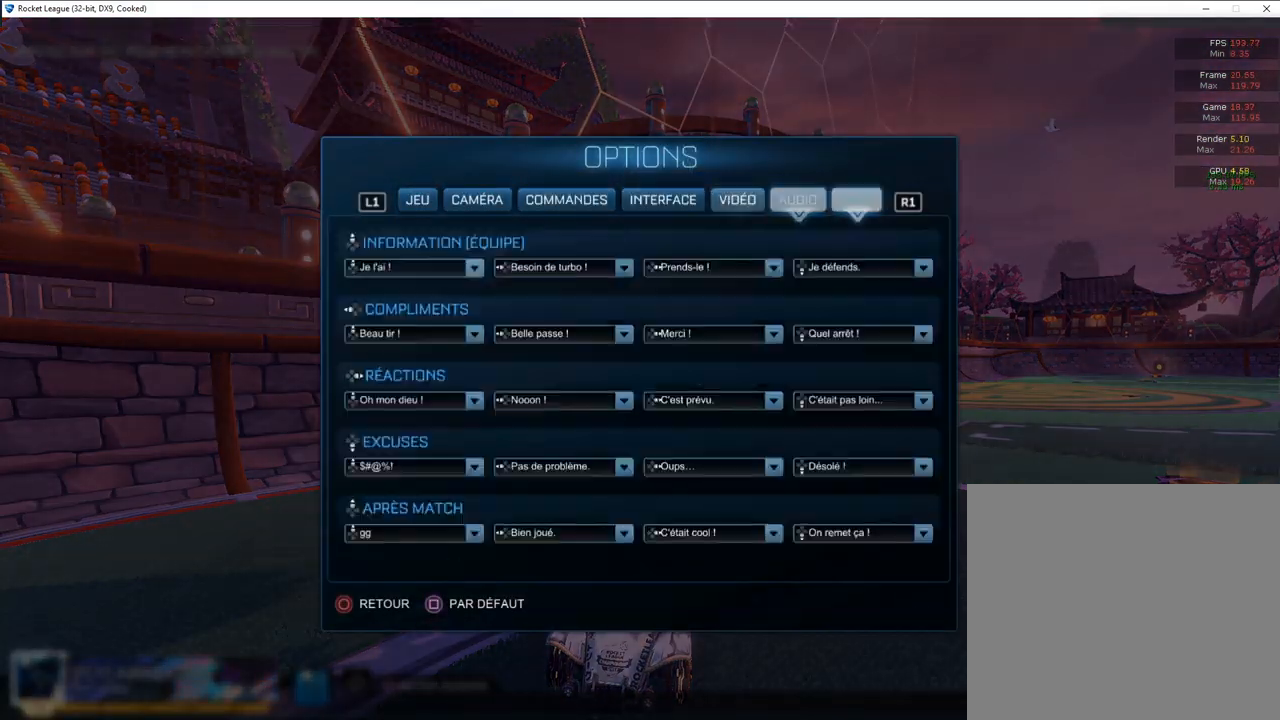
{"buttons": ["L1"], "left_stick": "center", "right_stick": "center", "events": [[400, "R1", "up"], [417, "L1", "down"]]}
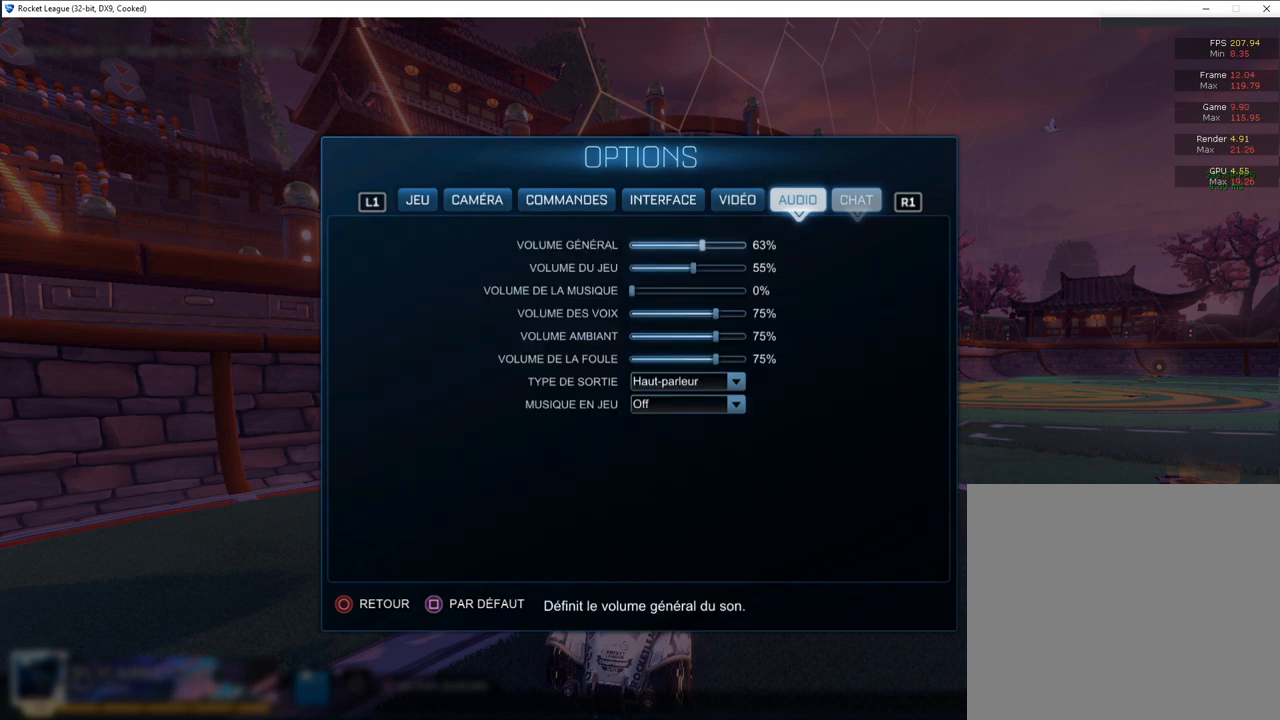
{"buttons": [], "left_stick": "center", "right_stick": "center", "events": [[67, "L1", "up"]]}
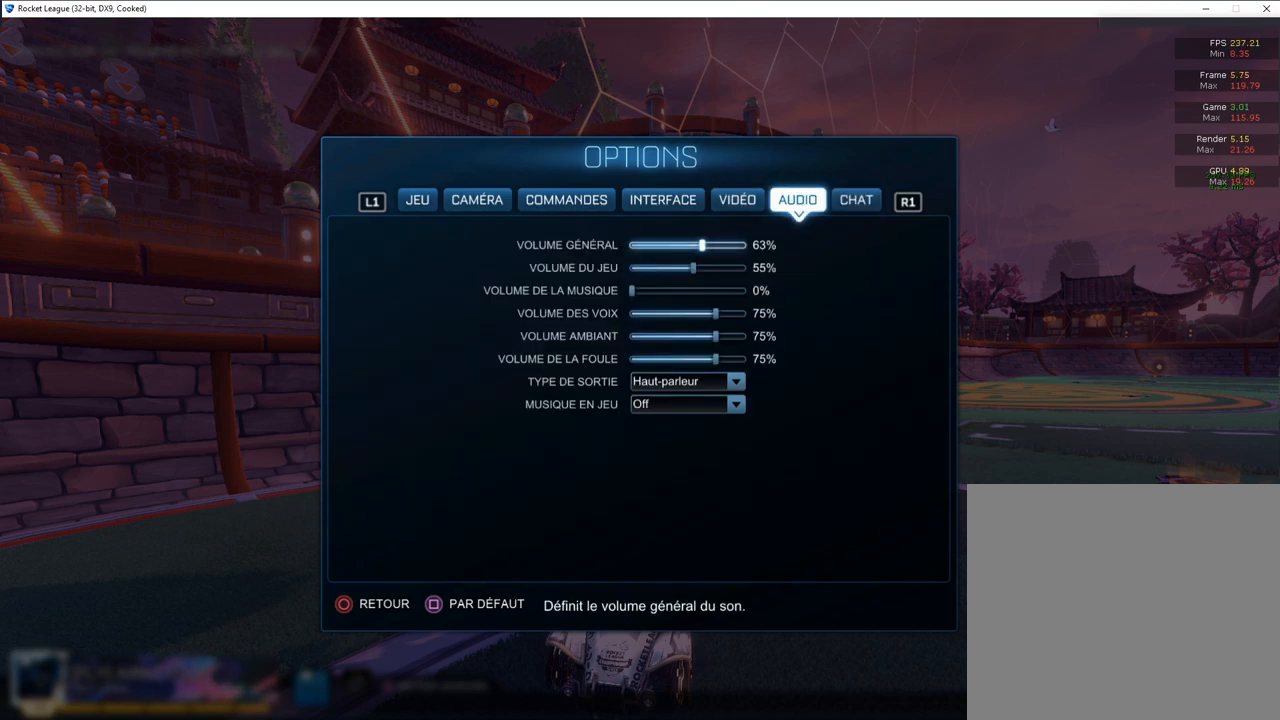
{"buttons": ["DPAD_DOWN"], "left_stick": "center", "right_stick": "center", "events": [[150, "L1", "down"], [250, "L1", "up"], [500, "DPAD_DOWN", "down"]]}
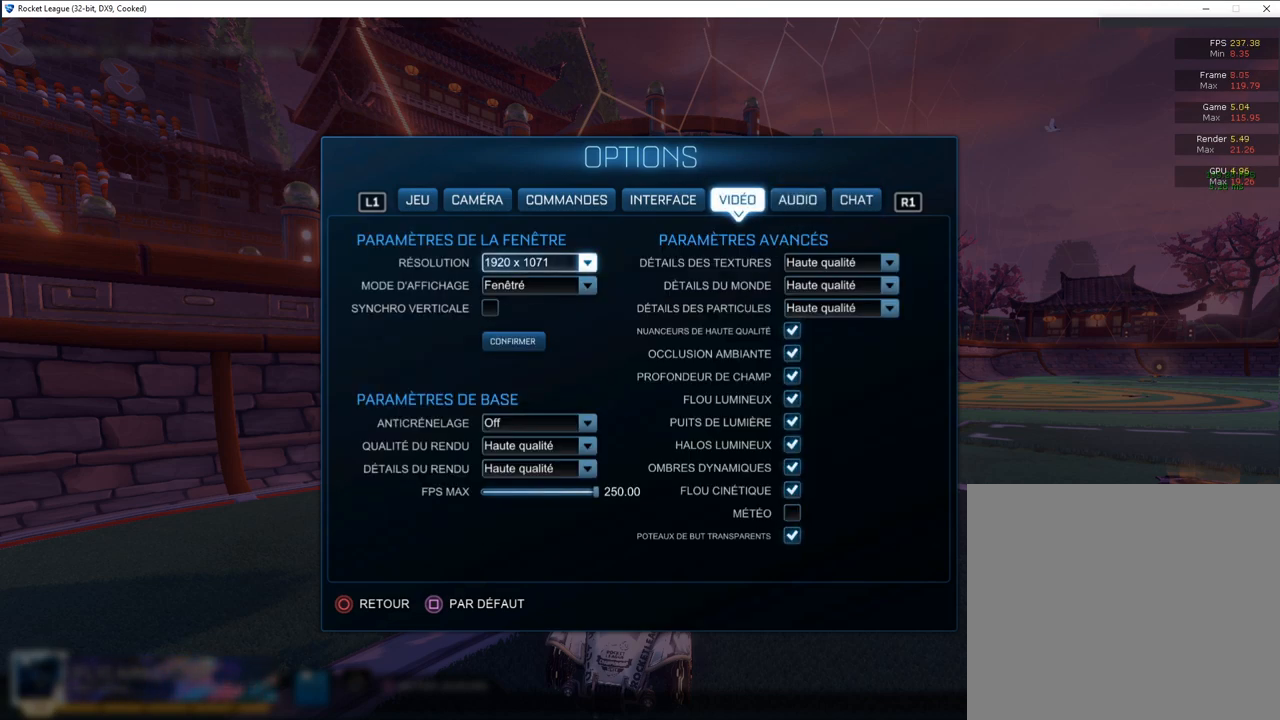
{"buttons": ["DPAD_UP"], "left_stick": "center", "right_stick": "center", "events": [[83, "DPAD_DOWN", "up"], [267, "CROSS", "down"], [350, "CROSS", "up"], [500, "DPAD_UP", "down"]]}
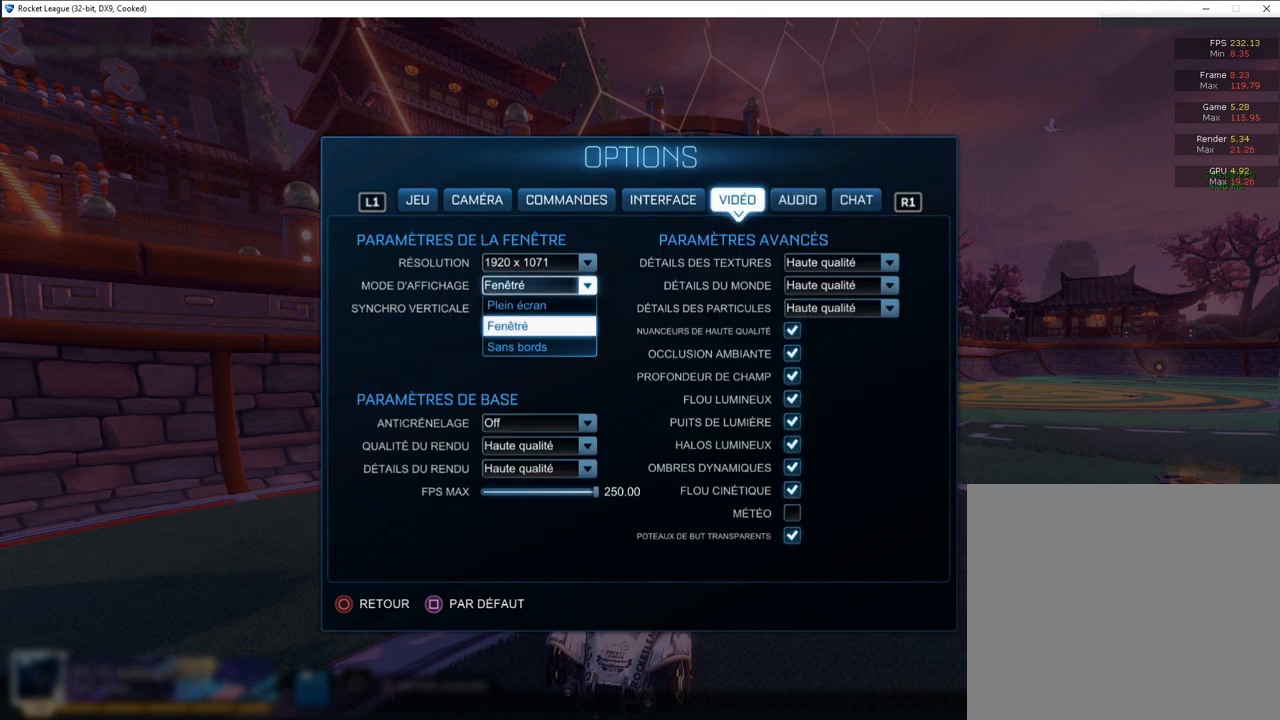
{"buttons": [], "left_stick": "center", "right_stick": "center", "events": [[83, "DPAD_UP", "up"], [133, "CROSS", "down"], [183, "CROSS", "up"], [267, "DPAD_DOWN", "down"], [367, "DPAD_DOWN", "up"], [450, "DPAD_DOWN", "down"], [500, "DPAD_DOWN", "up"]]}
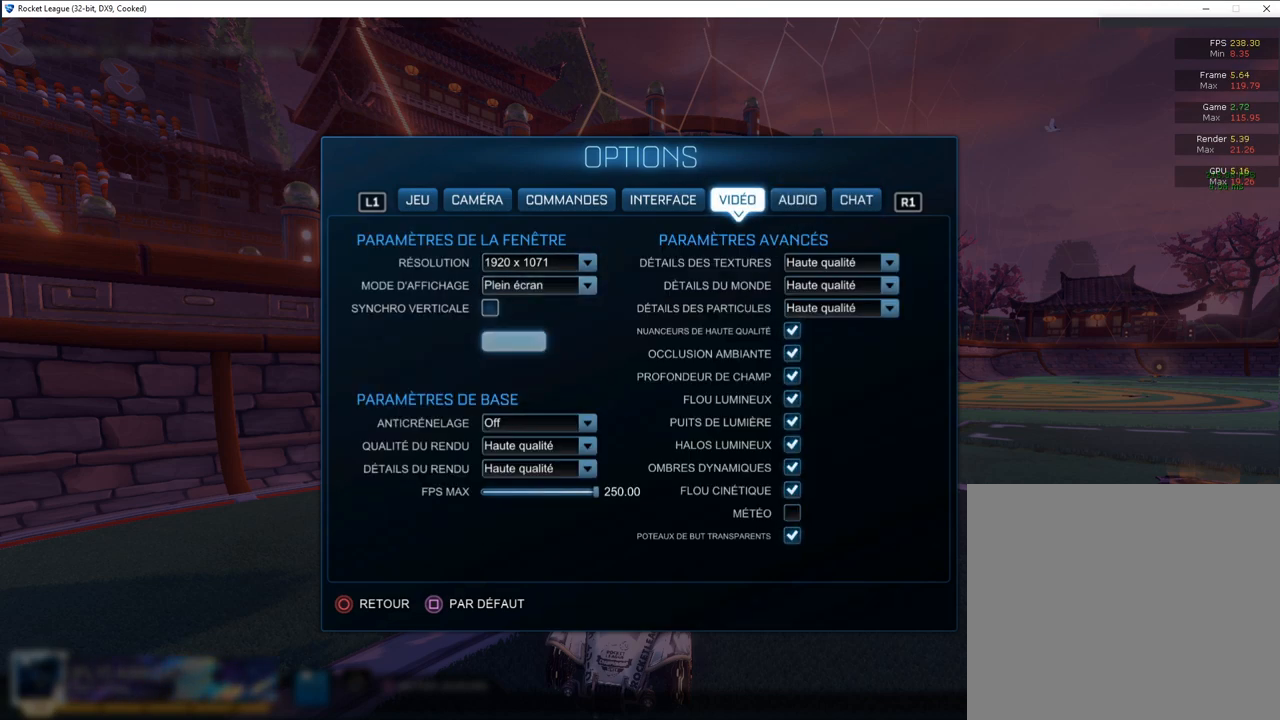
{"buttons": [], "left_stick": "center", "right_stick": "center", "events": [[150, "CROSS", "down"], [233, "CROSS", "up"]]}